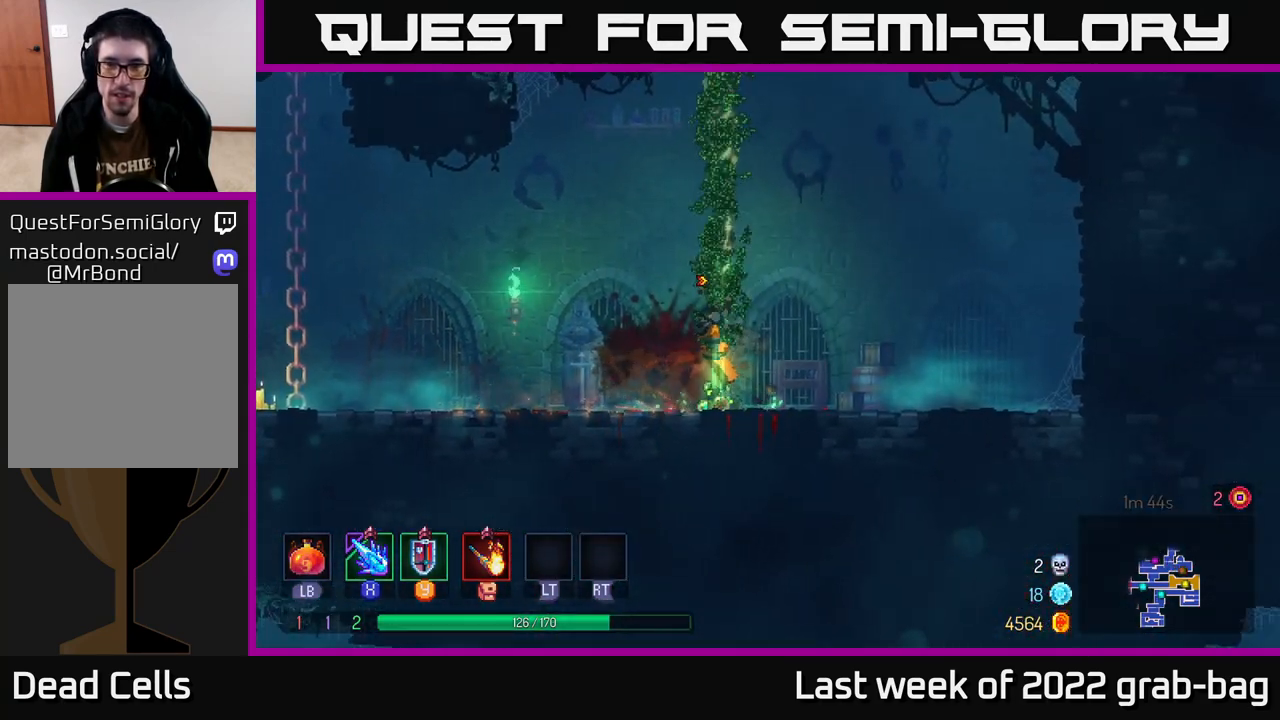
Gameplay with a controller (Xbox layout); each line is a JSON object with the inputs held at the frame after it. "events" lists button and stick changes between this image and that frame as [ms after this image, input, new state], when the widget could be followed in between.
{"buttons": [], "left_stick": "up", "right_stick": "center", "events": []}
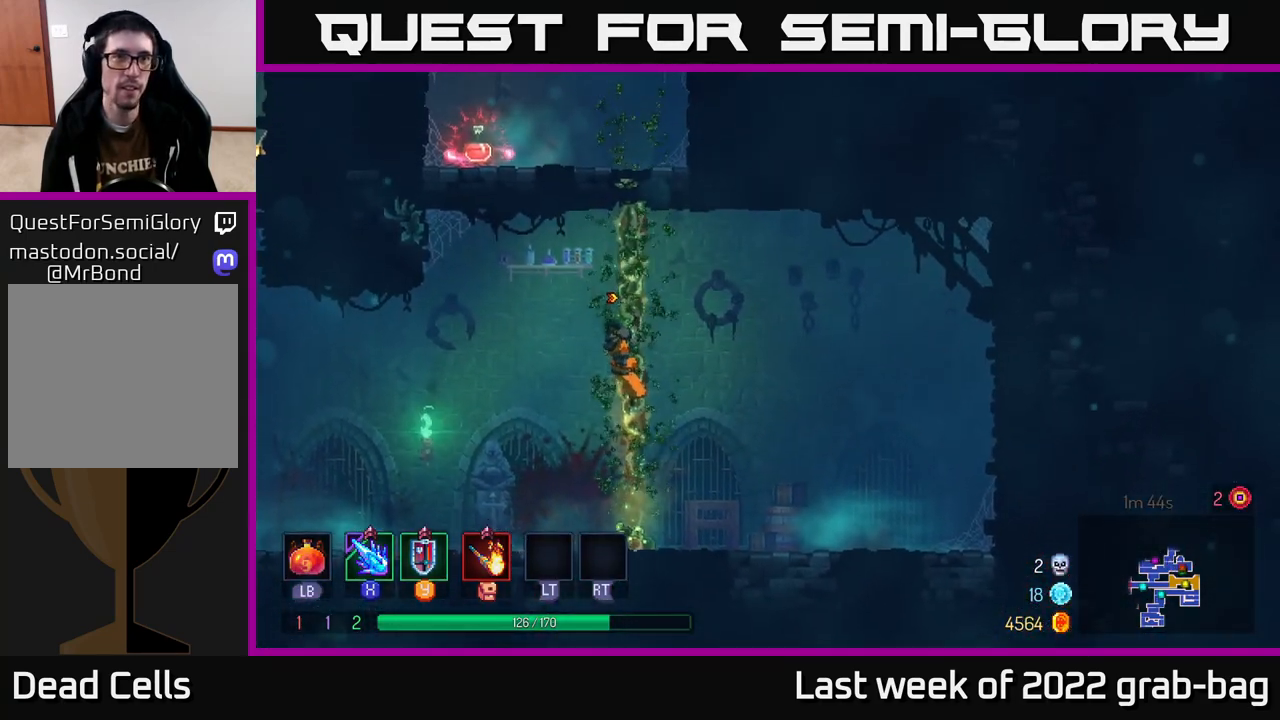
{"buttons": [], "left_stick": "up", "right_stick": "center", "events": []}
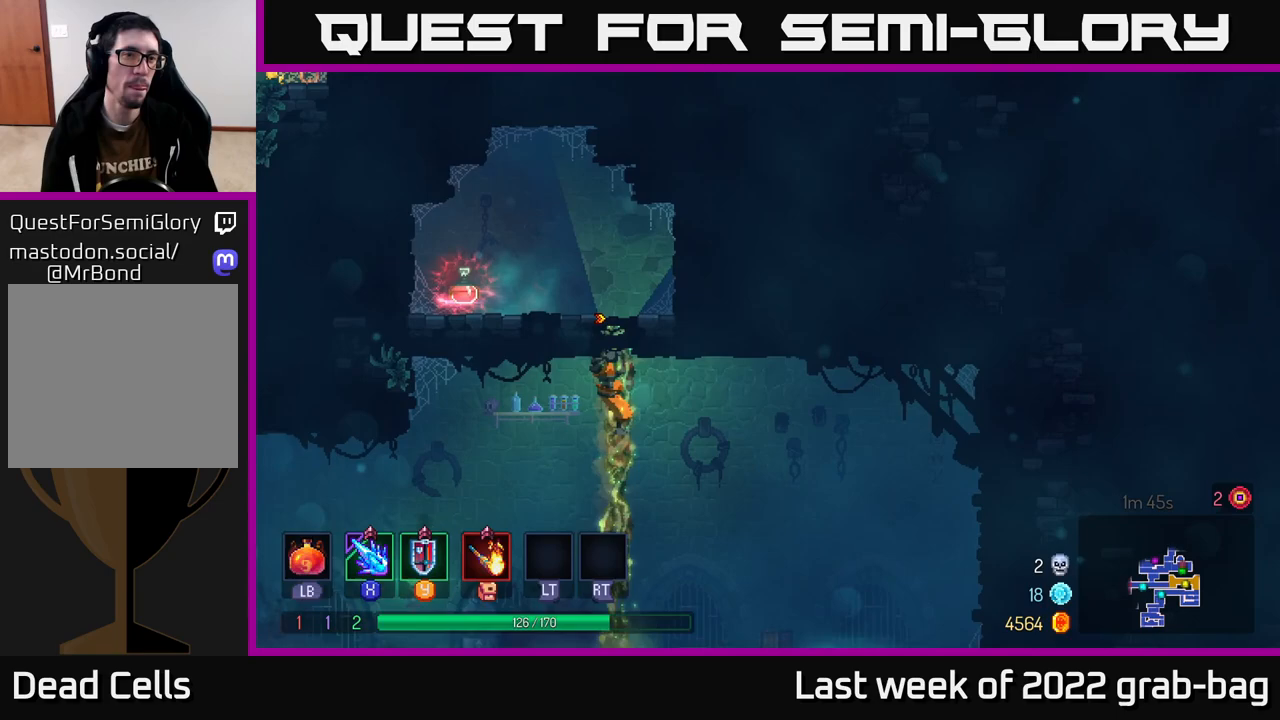
{"buttons": [], "left_stick": "left", "right_stick": "center", "events": [[283, "B", "down"], [400, "B", "up"], [417, "left_stick", "left"]]}
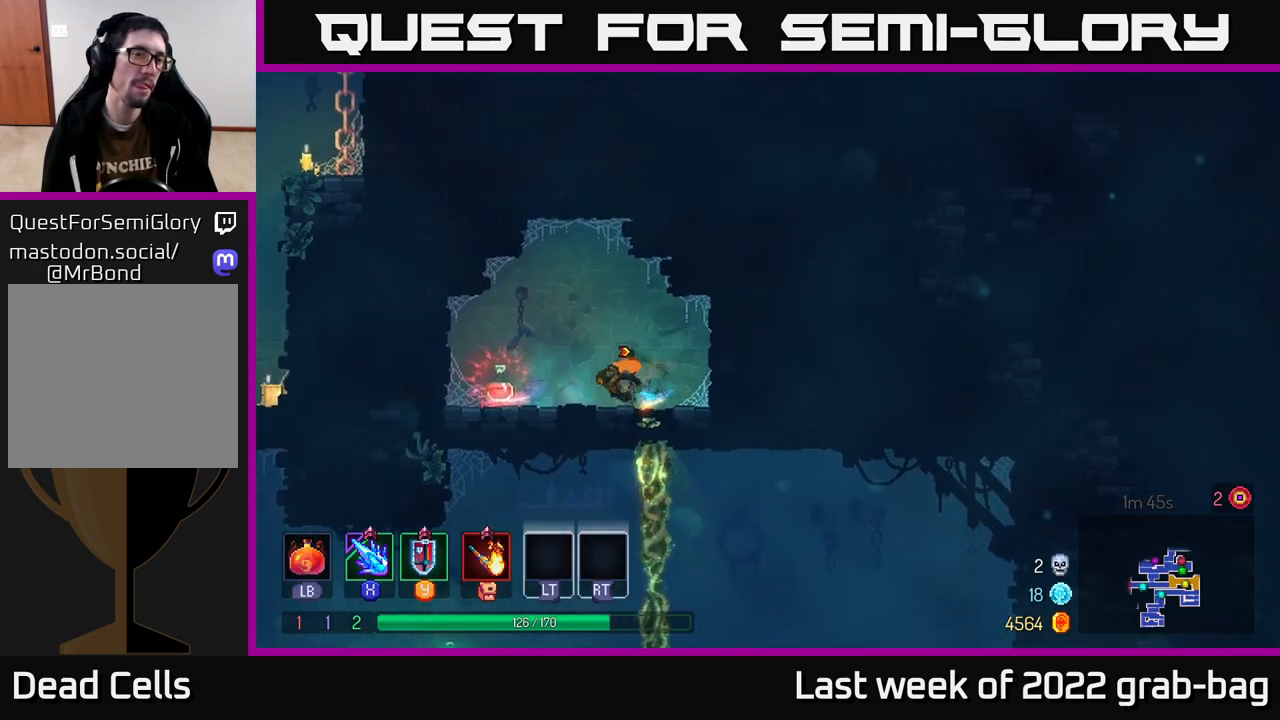
{"buttons": ["R1"], "left_stick": "center", "right_stick": "center", "events": [[150, "R1", "down"], [183, "left_stick", "center"]]}
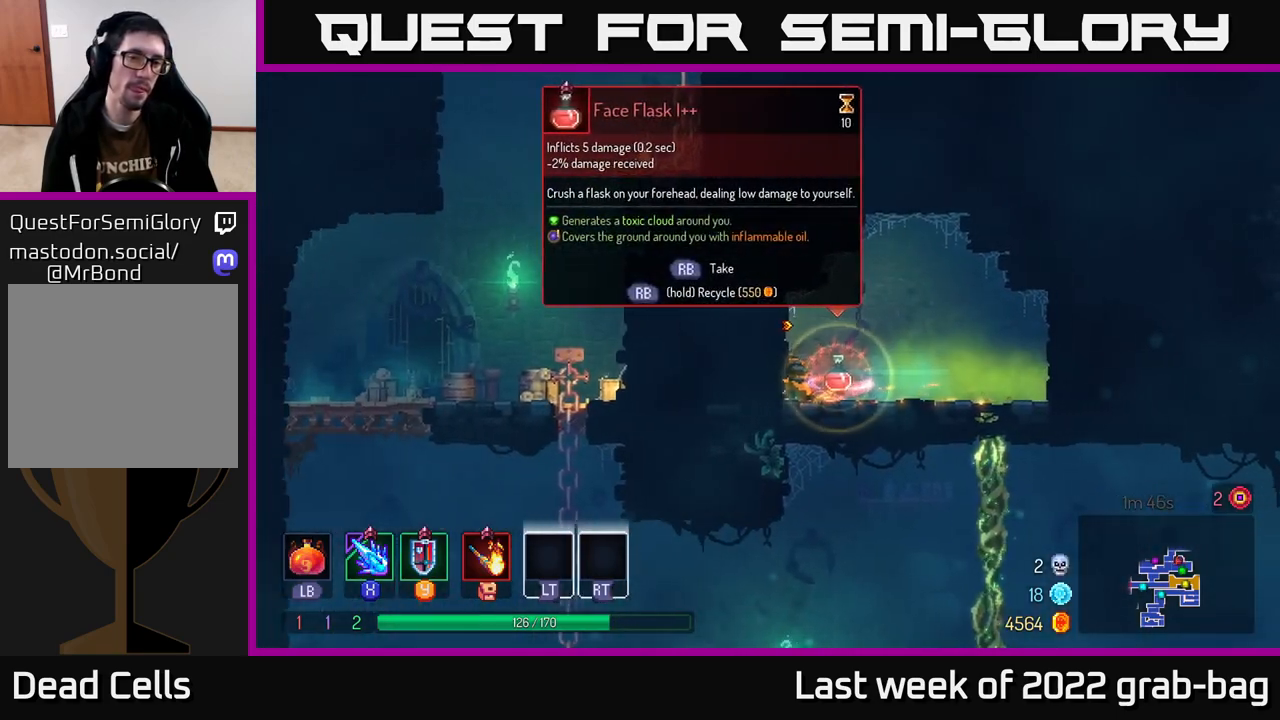
{"buttons": ["R1"], "left_stick": "right", "right_stick": "center", "events": [[467, "left_stick", "right"]]}
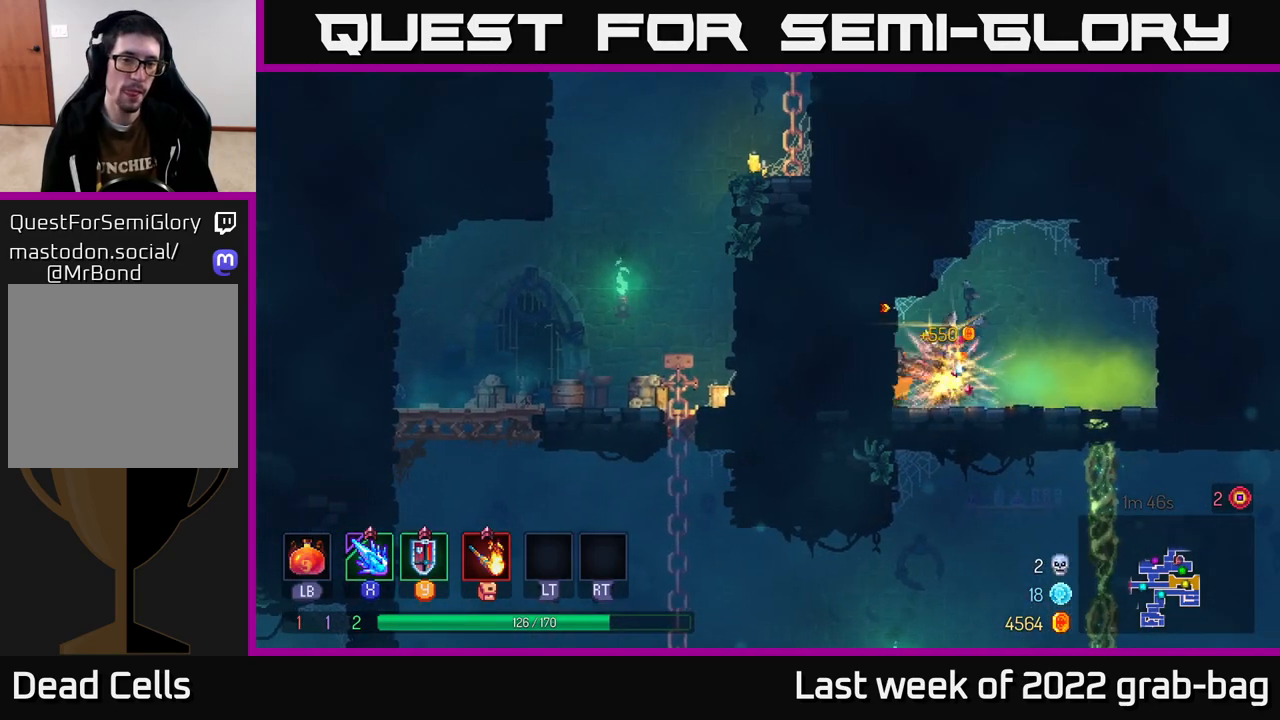
{"buttons": [], "left_stick": "down", "right_stick": "center", "events": [[50, "R1", "up"], [133, "B", "down"], [200, "B", "up"], [367, "left_stick", "down"]]}
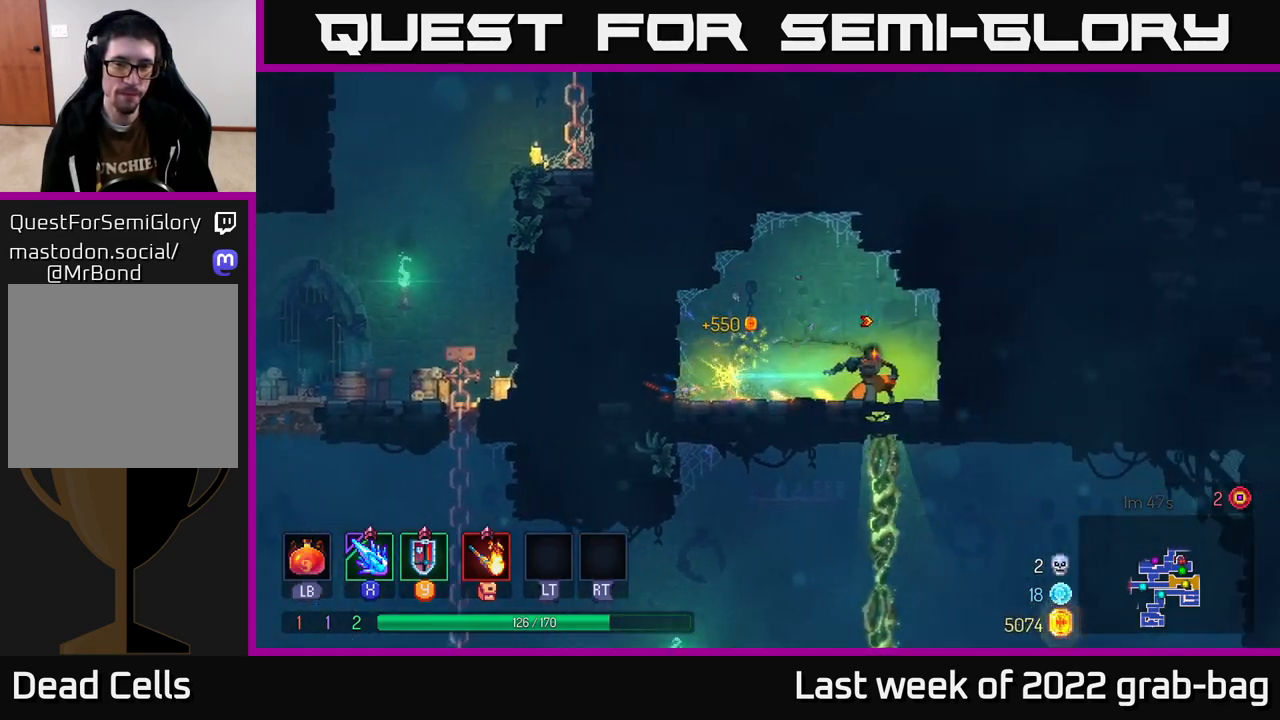
{"buttons": [], "left_stick": "left", "right_stick": "center", "events": [[333, "left_stick", "left"], [367, "B", "down"], [450, "B", "up"]]}
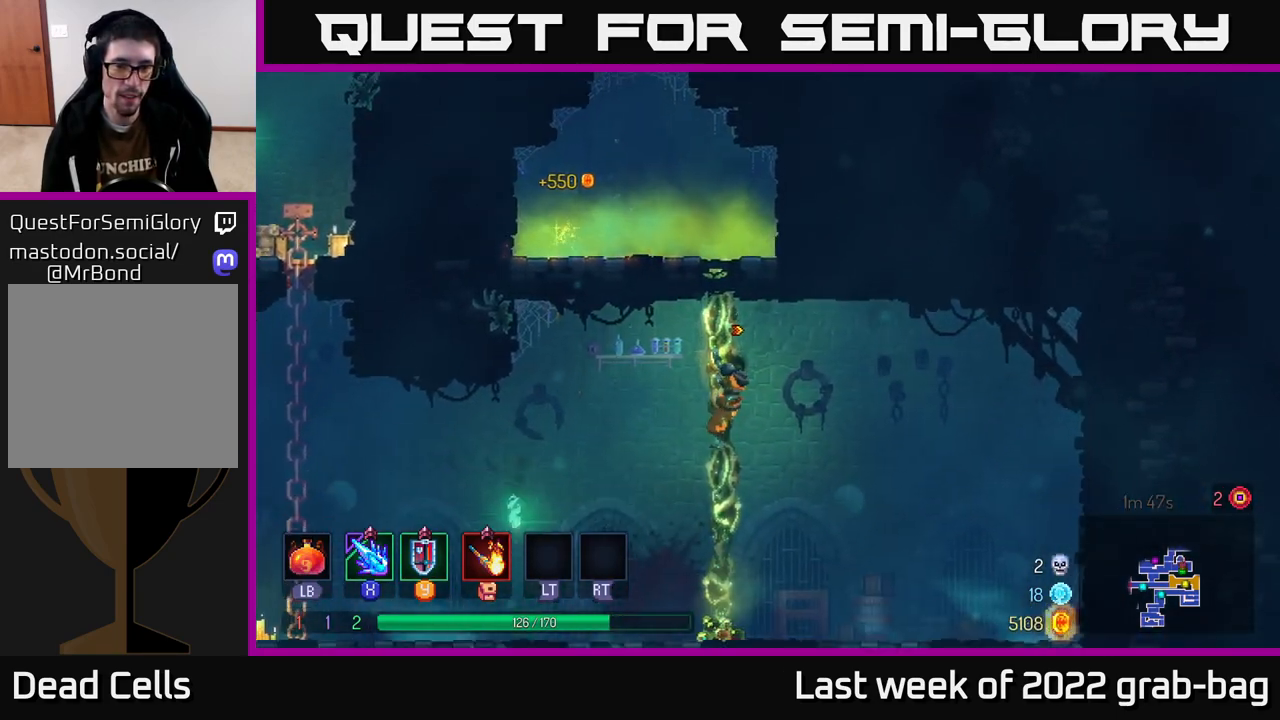
{"buttons": [], "left_stick": "left", "right_stick": "center", "events": [[267, "B", "down"], [400, "B", "up"]]}
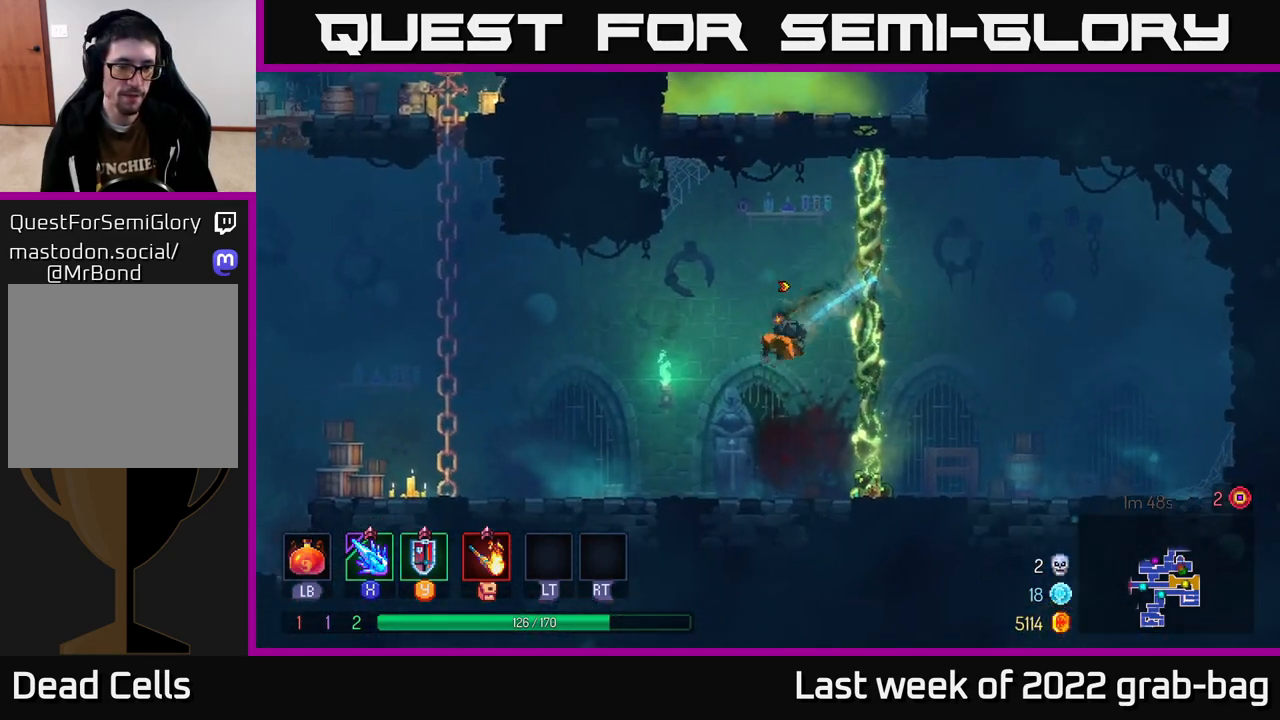
{"buttons": [], "left_stick": "left", "right_stick": "center", "events": [[250, "A", "down"], [383, "A", "up"]]}
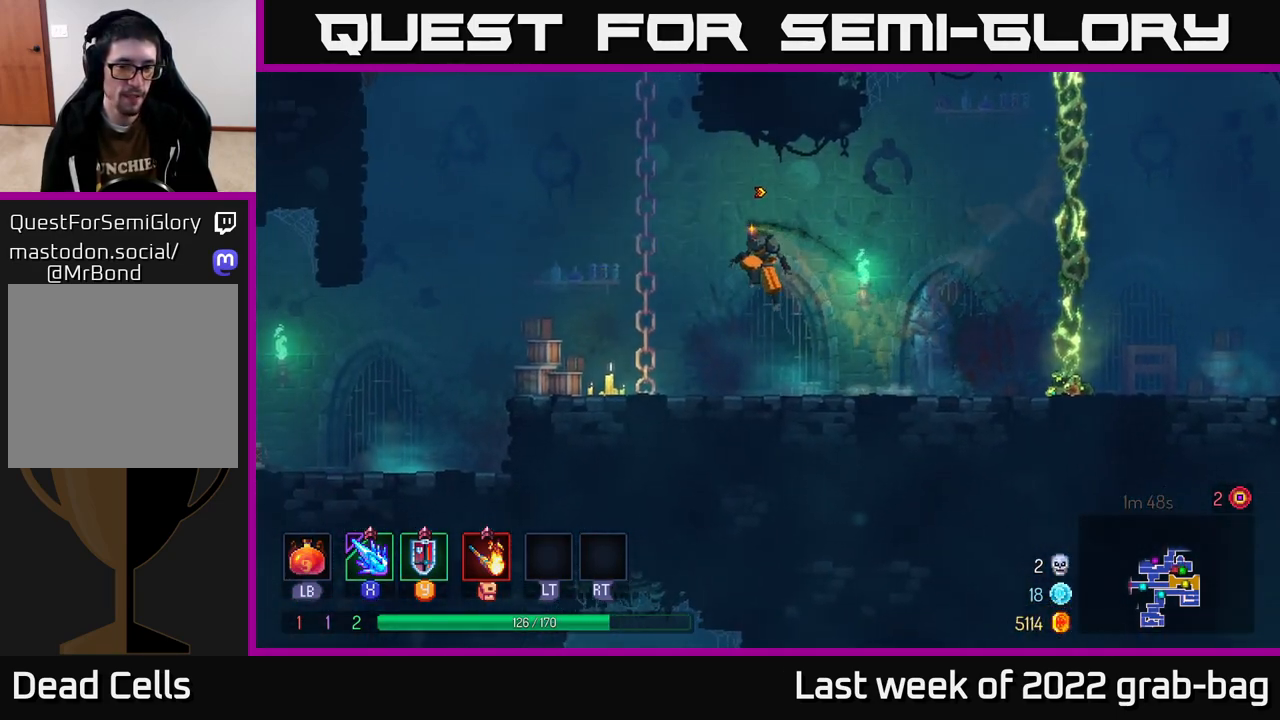
{"buttons": [], "left_stick": "left", "right_stick": "center", "events": [[267, "B", "down"], [417, "B", "up"]]}
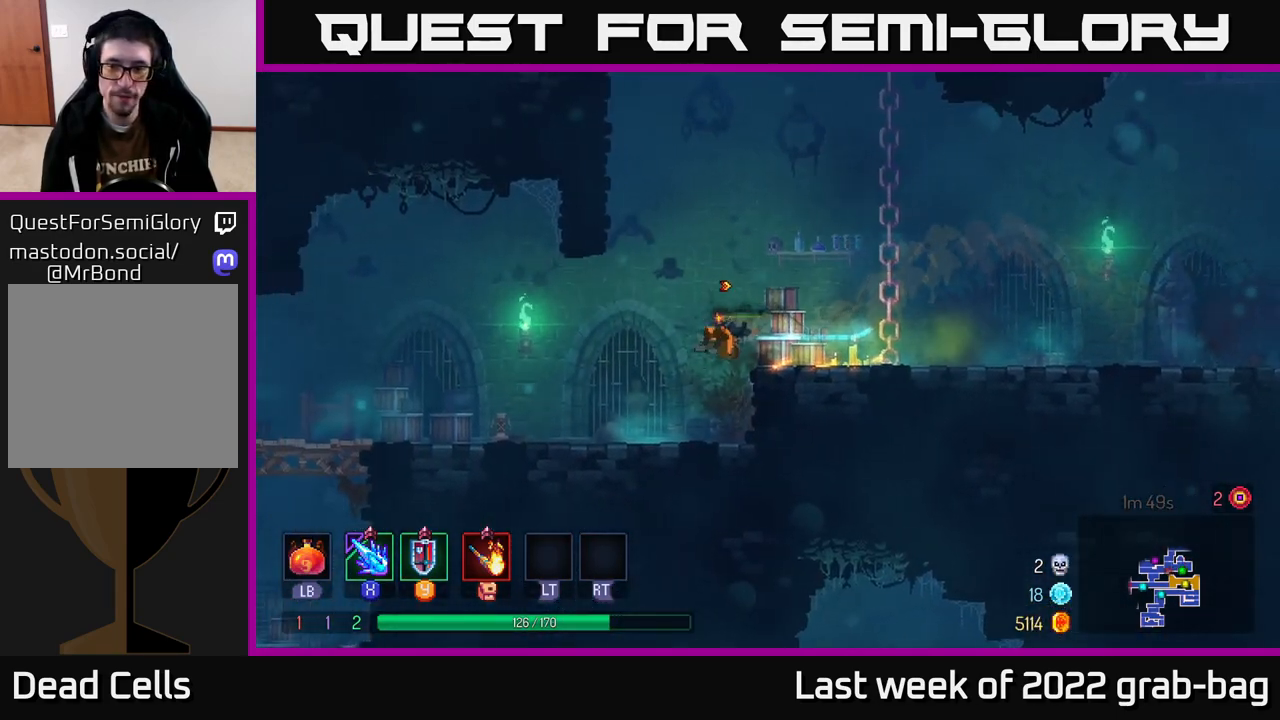
{"buttons": [], "left_stick": "left", "right_stick": "left", "events": [[217, "right_stick", "left"]]}
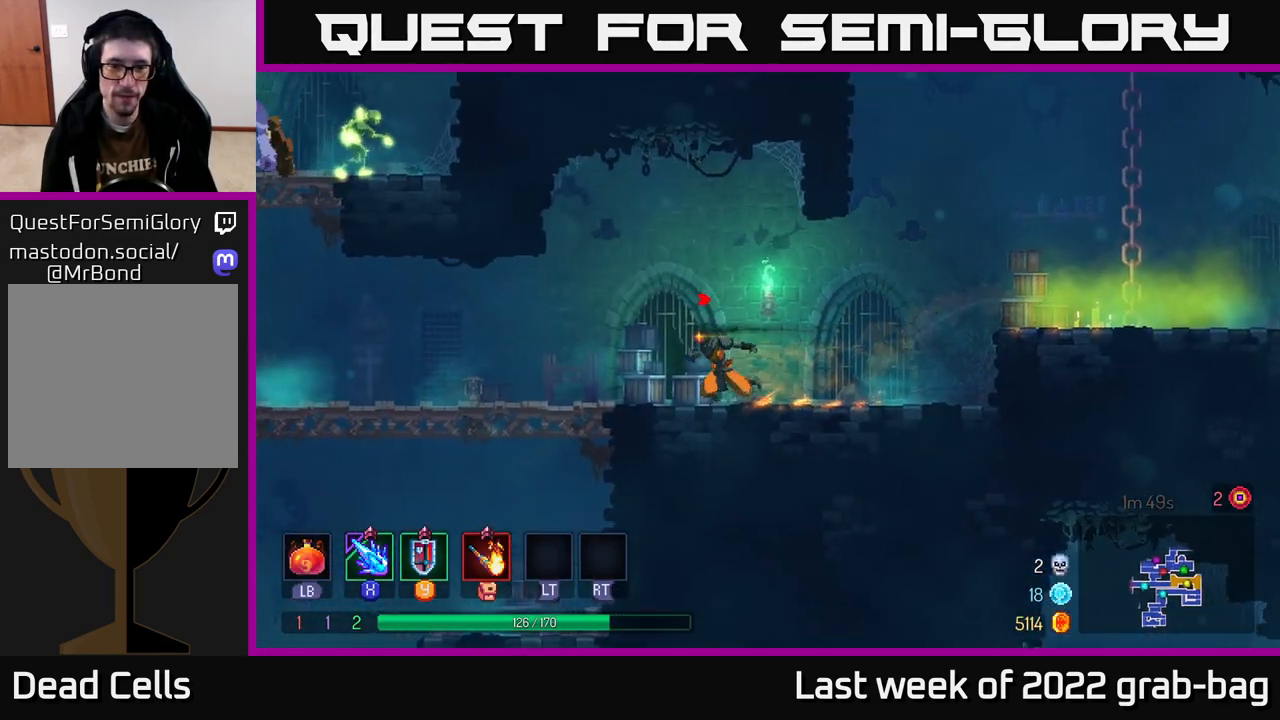
{"buttons": [], "left_stick": "left", "right_stick": "center", "events": [[333, "right_stick", "center"]]}
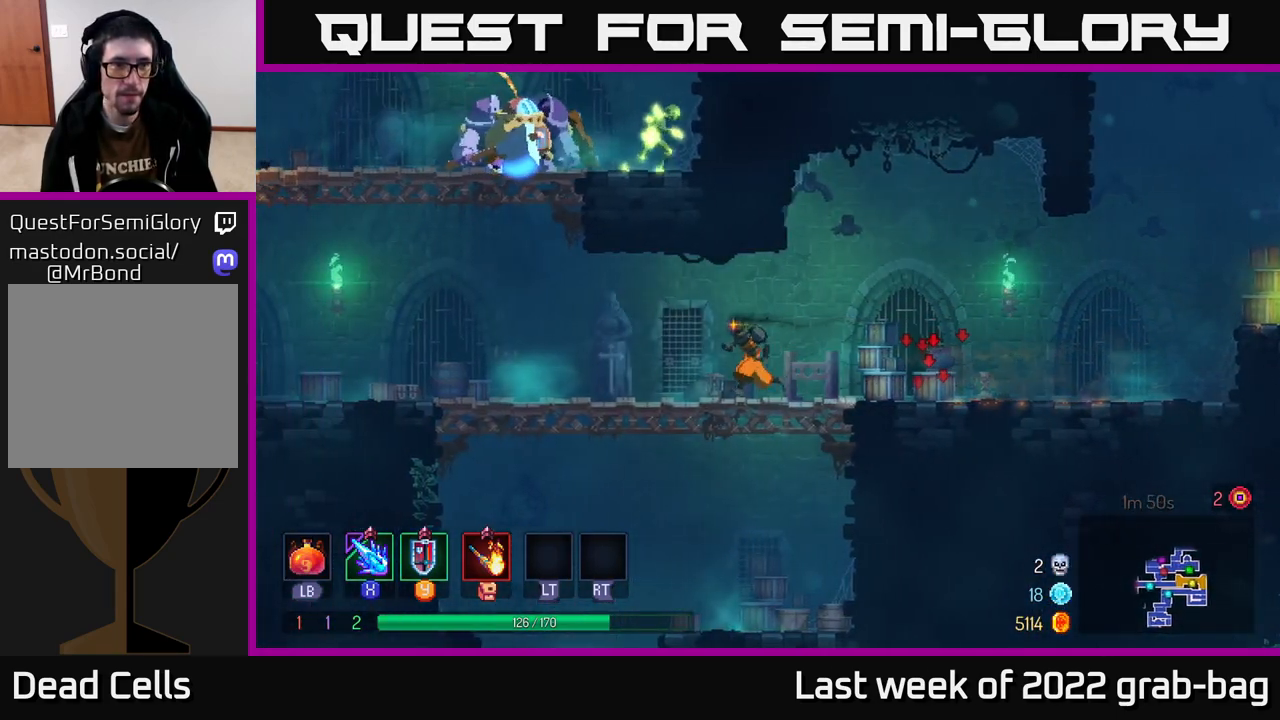
{"buttons": ["A"], "left_stick": "left", "right_stick": "center", "events": [[333, "A", "down"], [417, "A", "up"], [500, "A", "down"]]}
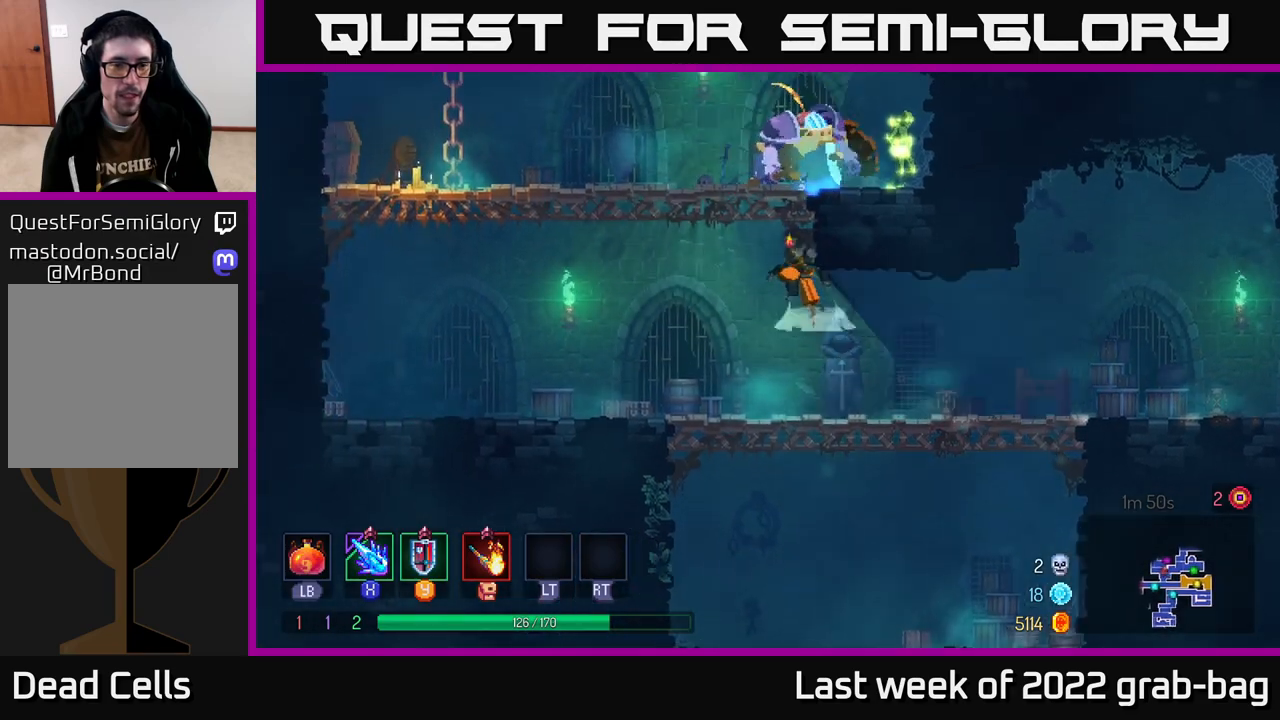
{"buttons": [], "left_stick": "center", "right_stick": "center", "events": [[83, "A", "up"], [83, "left_stick", "right"], [150, "A", "down"], [217, "X", "down"], [250, "A", "up"], [300, "X", "up"], [350, "left_stick", "center"]]}
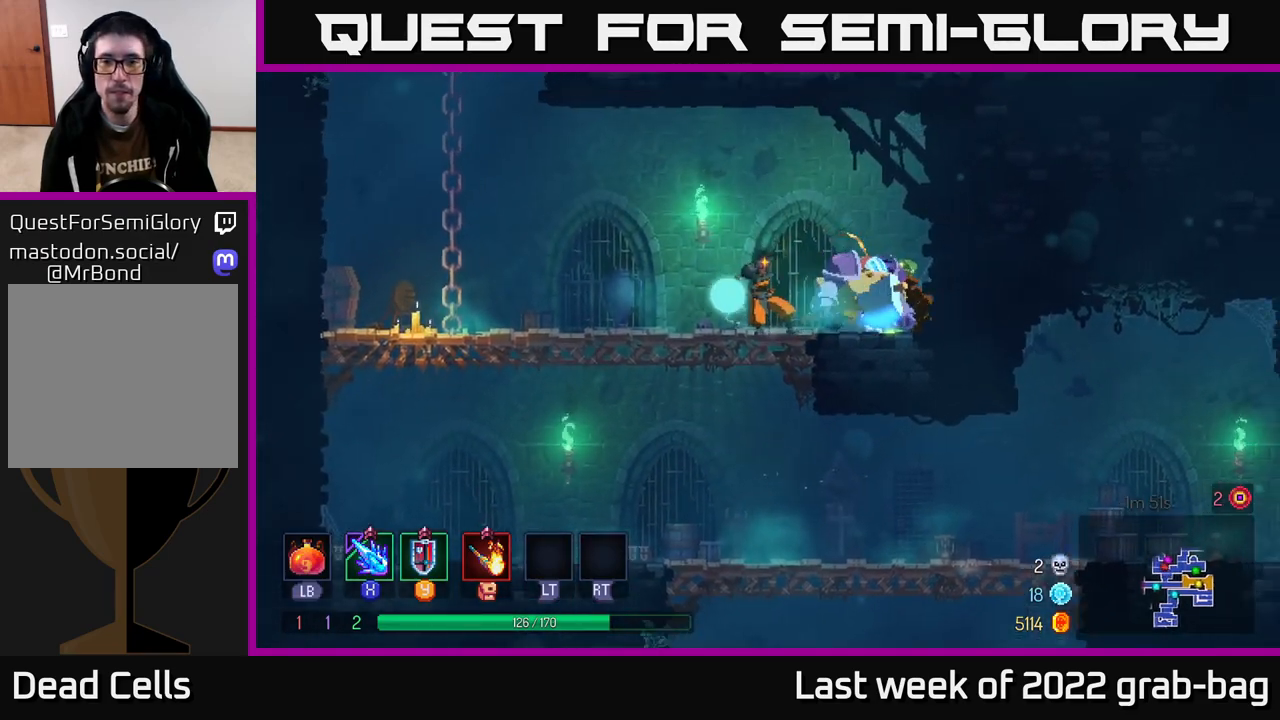
{"buttons": [], "left_stick": "left", "right_stick": "center", "events": [[417, "left_stick", "left"]]}
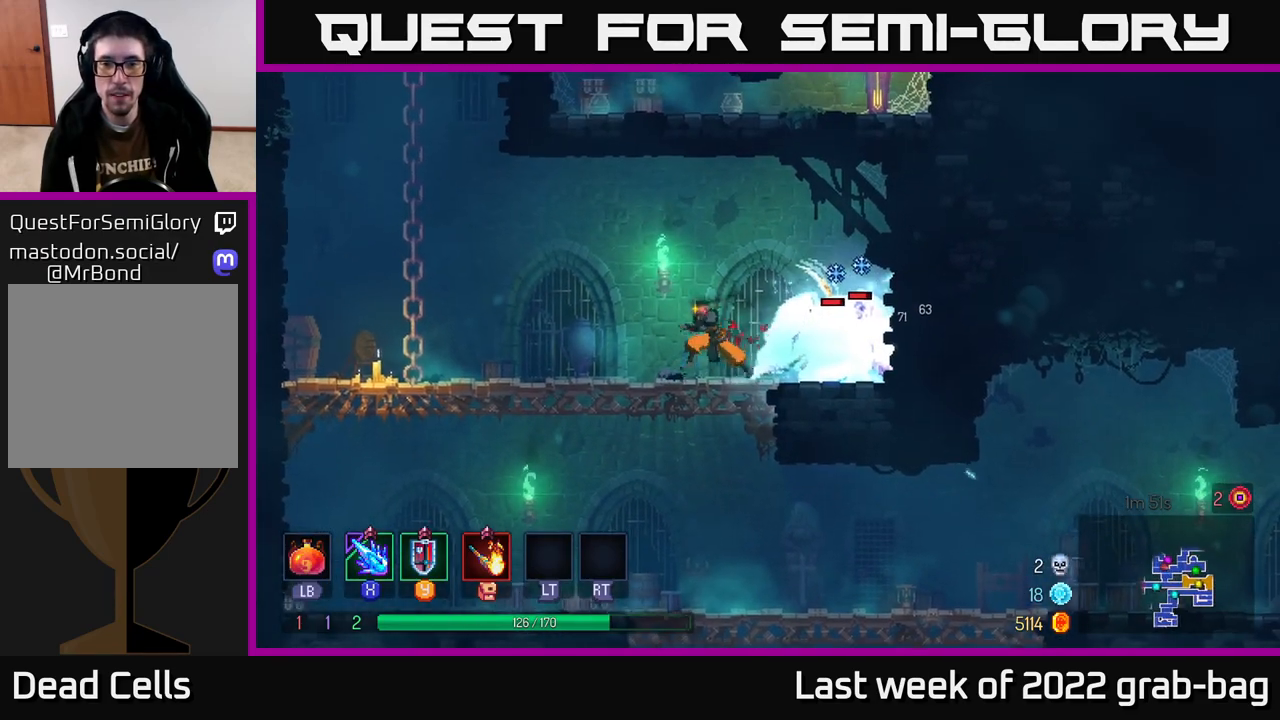
{"buttons": [], "left_stick": "right", "right_stick": "center", "events": [[117, "left_stick", "right"], [217, "A", "down"], [300, "A", "up"], [383, "A", "down"], [483, "A", "up"]]}
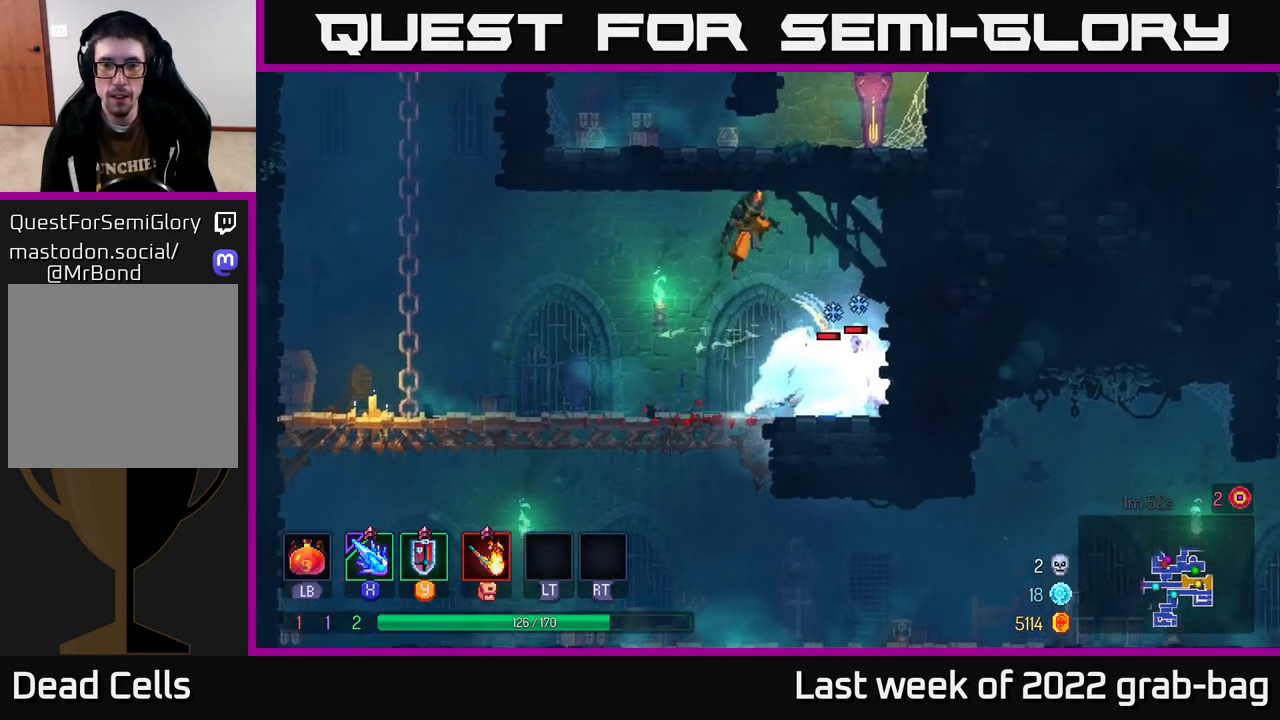
{"buttons": ["B"], "left_stick": "right", "right_stick": "center", "events": [[33, "A", "down"], [50, "left_stick", "down"], [117, "A", "up"], [183, "A", "down"], [267, "A", "up"], [350, "left_stick", "right"], [483, "B", "down"]]}
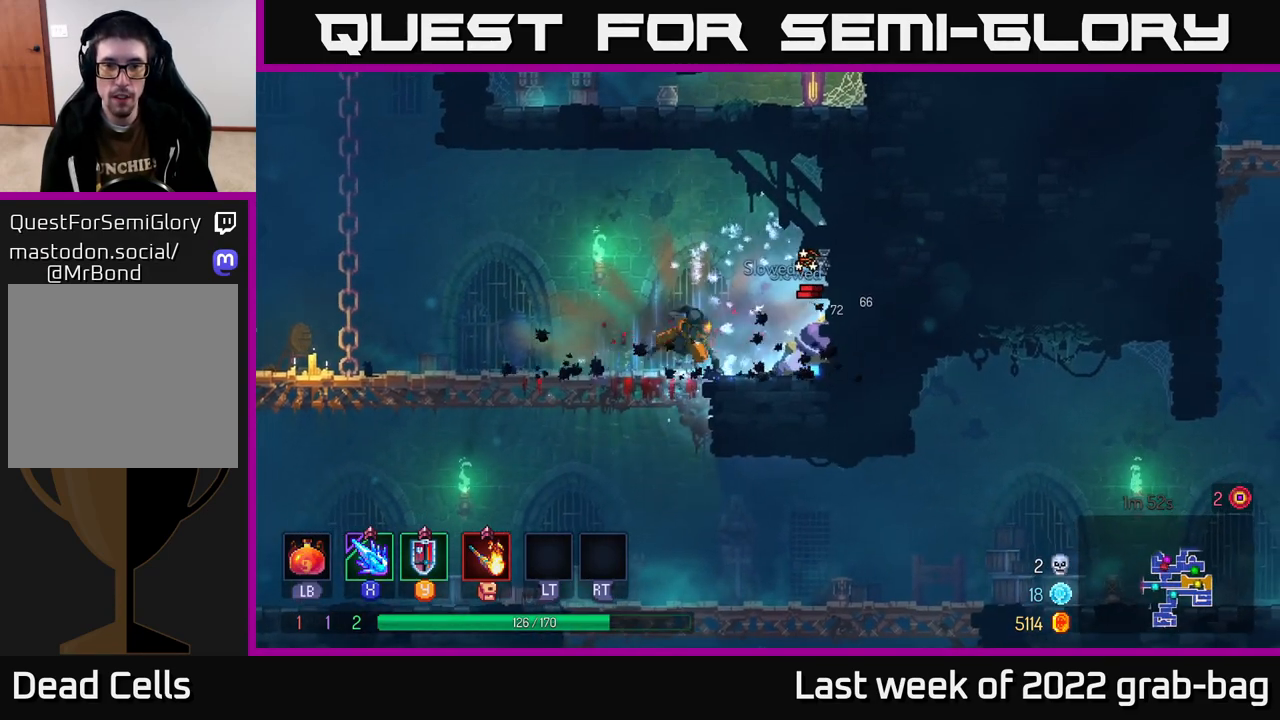
{"buttons": ["A"], "left_stick": "left", "right_stick": "center", "events": [[67, "B", "up"], [133, "B", "down"], [217, "B", "up"], [367, "left_stick", "left"], [500, "A", "down"]]}
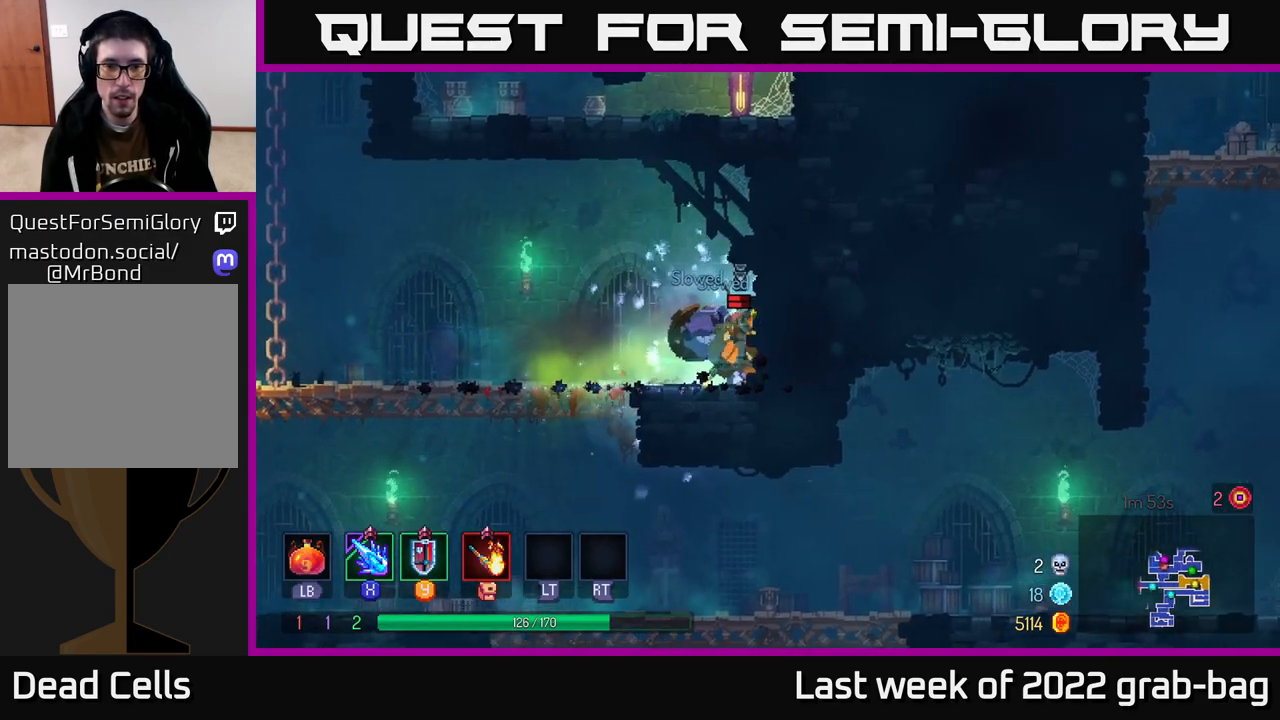
{"buttons": ["X"], "left_stick": "right", "right_stick": "center", "events": [[83, "A", "up"], [400, "left_stick", "right"], [450, "X", "down"]]}
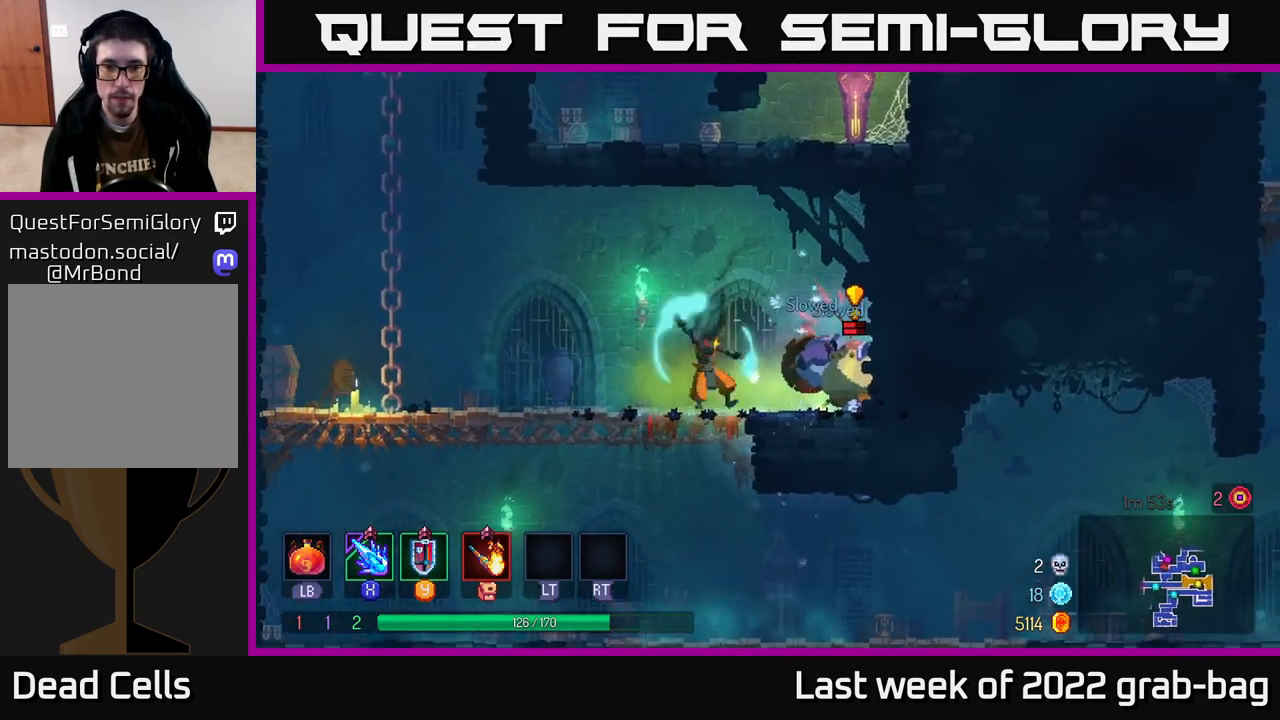
{"buttons": ["B"], "left_stick": "left", "right_stick": "center", "events": [[33, "X", "up"], [83, "left_stick", "center"], [350, "left_stick", "left"], [483, "B", "down"]]}
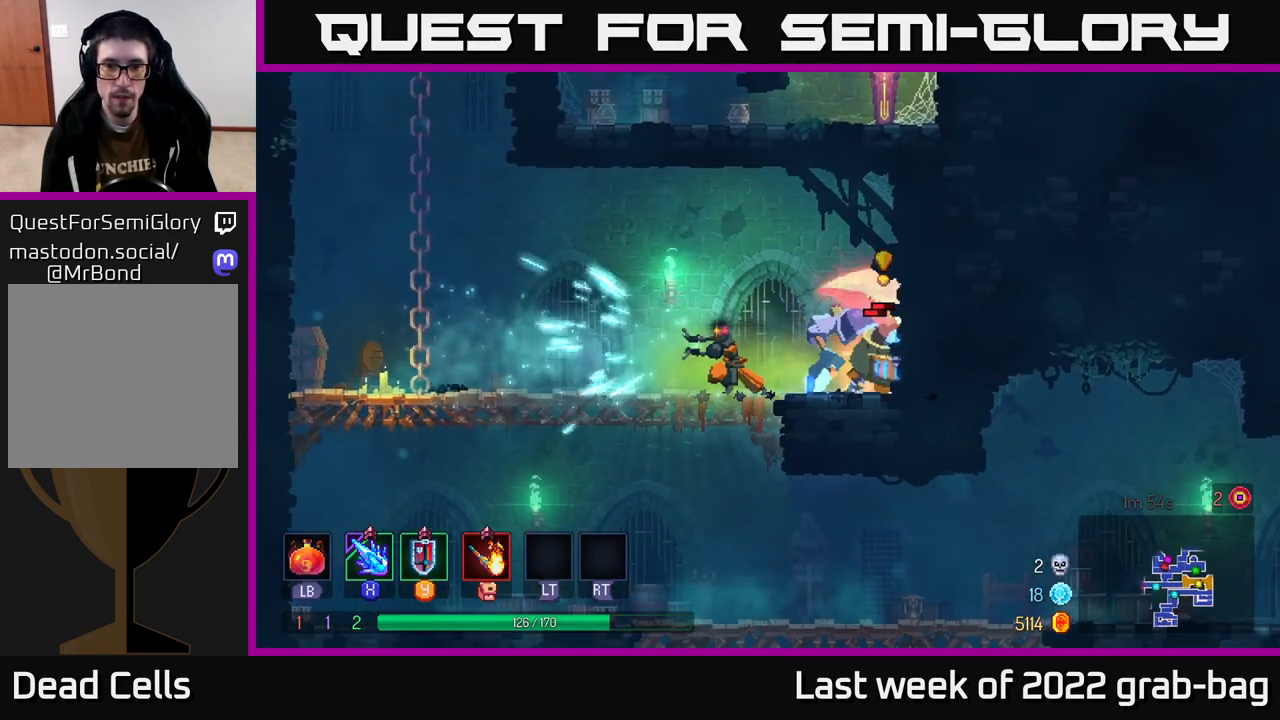
{"buttons": [], "left_stick": "right", "right_stick": "center", "events": [[67, "B", "up"], [117, "B", "down"], [200, "B", "up"], [383, "left_stick", "right"]]}
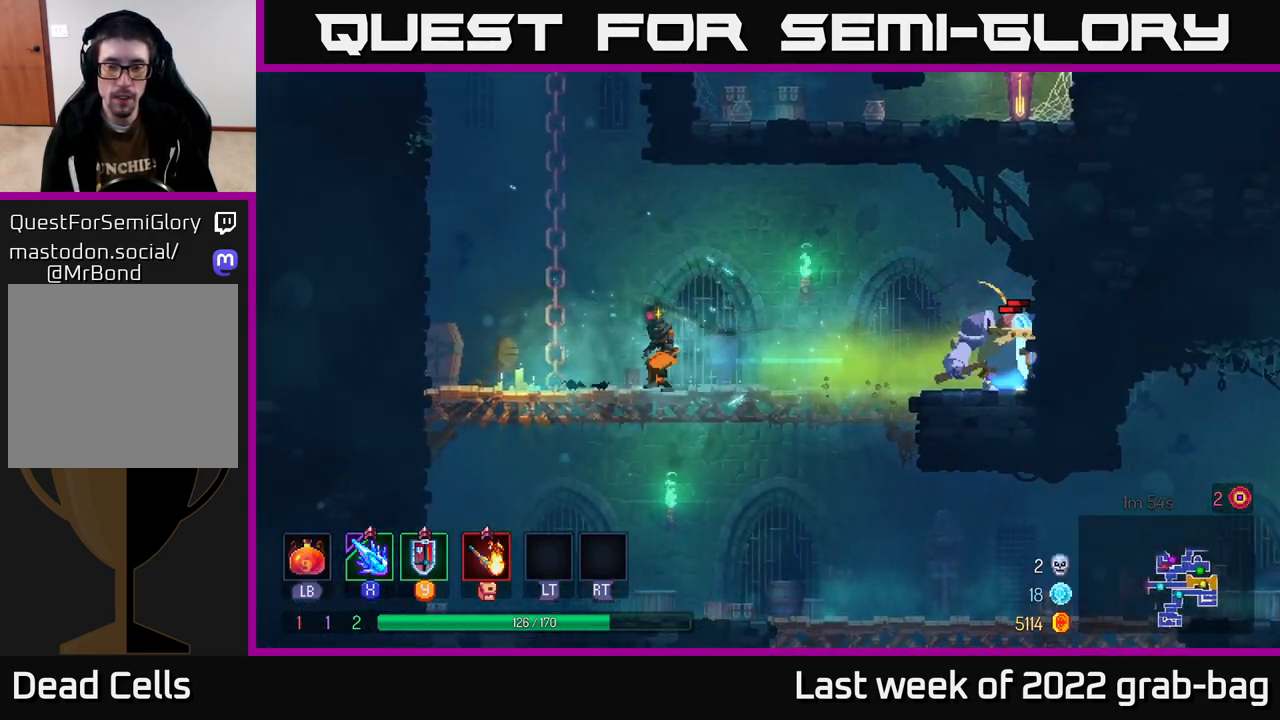
{"buttons": ["X"], "left_stick": "right", "right_stick": "center", "events": [[483, "X", "down"]]}
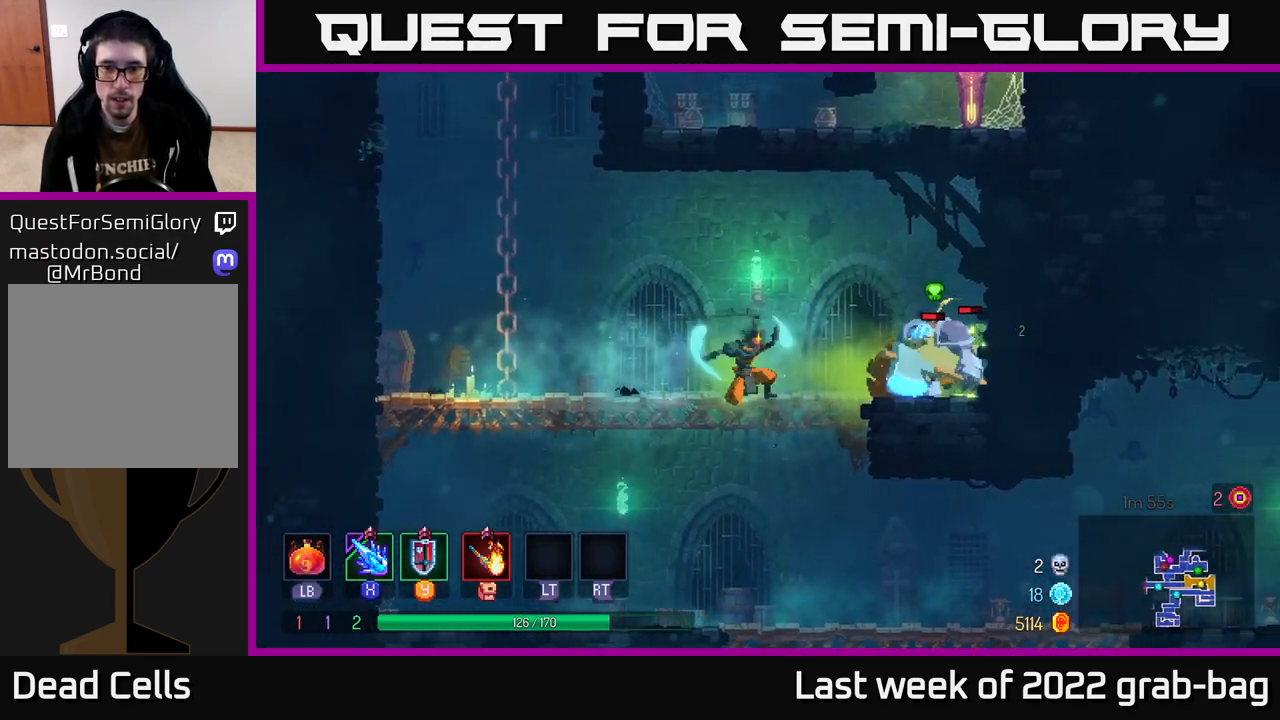
{"buttons": [], "left_stick": "center", "right_stick": "center", "events": [[33, "X", "up"], [183, "left_stick", "center"]]}
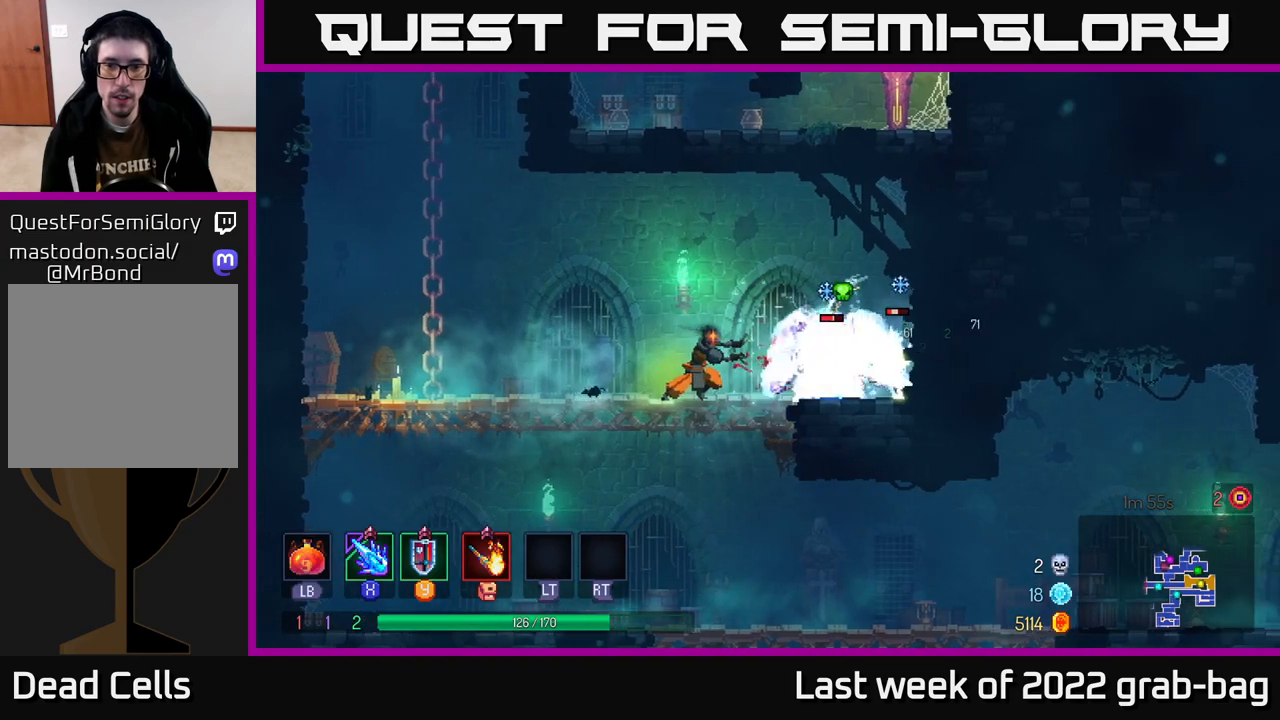
{"buttons": [], "left_stick": "right", "right_stick": "center", "events": [[283, "left_stick", "right"]]}
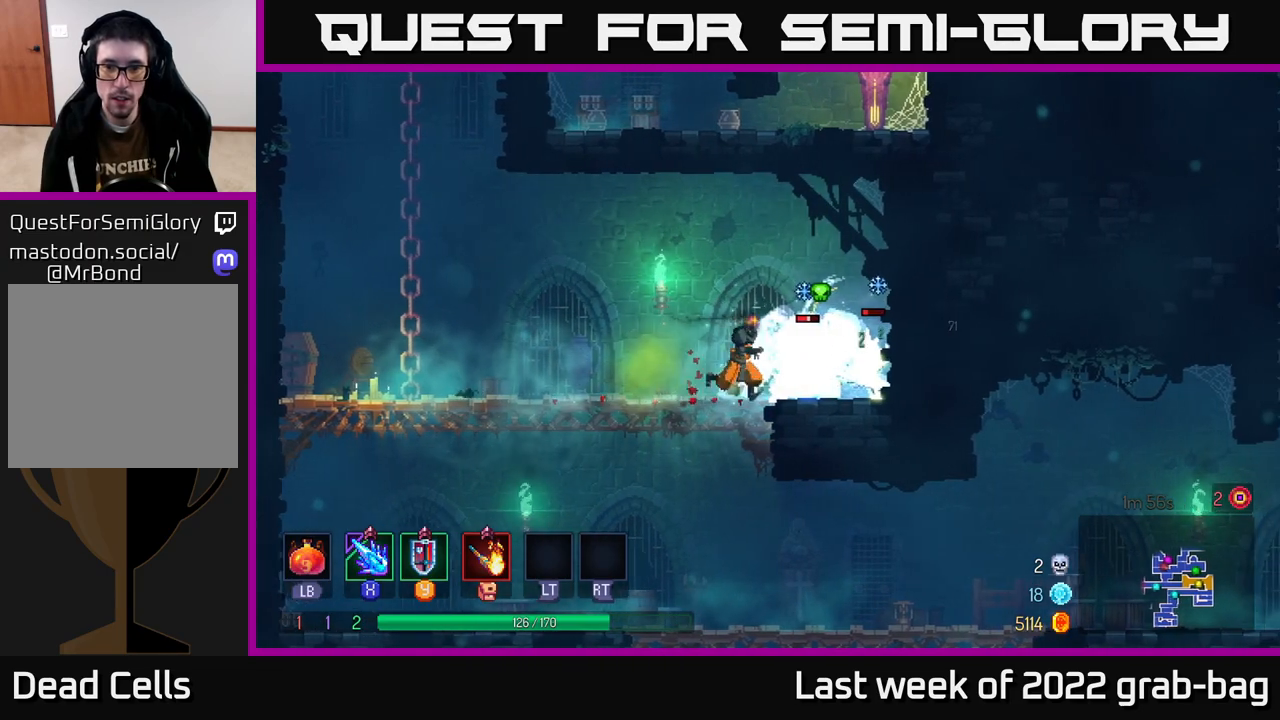
{"buttons": [], "left_stick": "left", "right_stick": "center", "events": [[383, "left_stick", "left"], [400, "B", "down"], [500, "B", "up"]]}
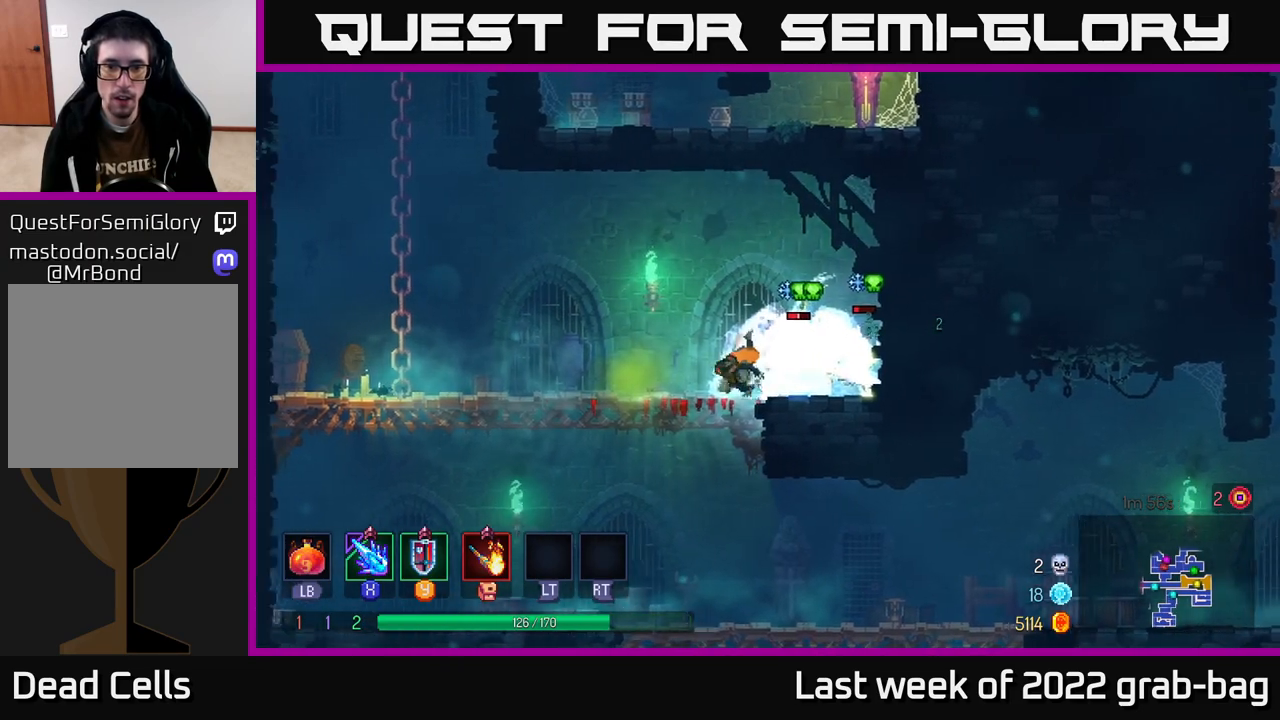
{"buttons": [], "left_stick": "center", "right_stick": "center", "events": [[500, "left_stick", "center"]]}
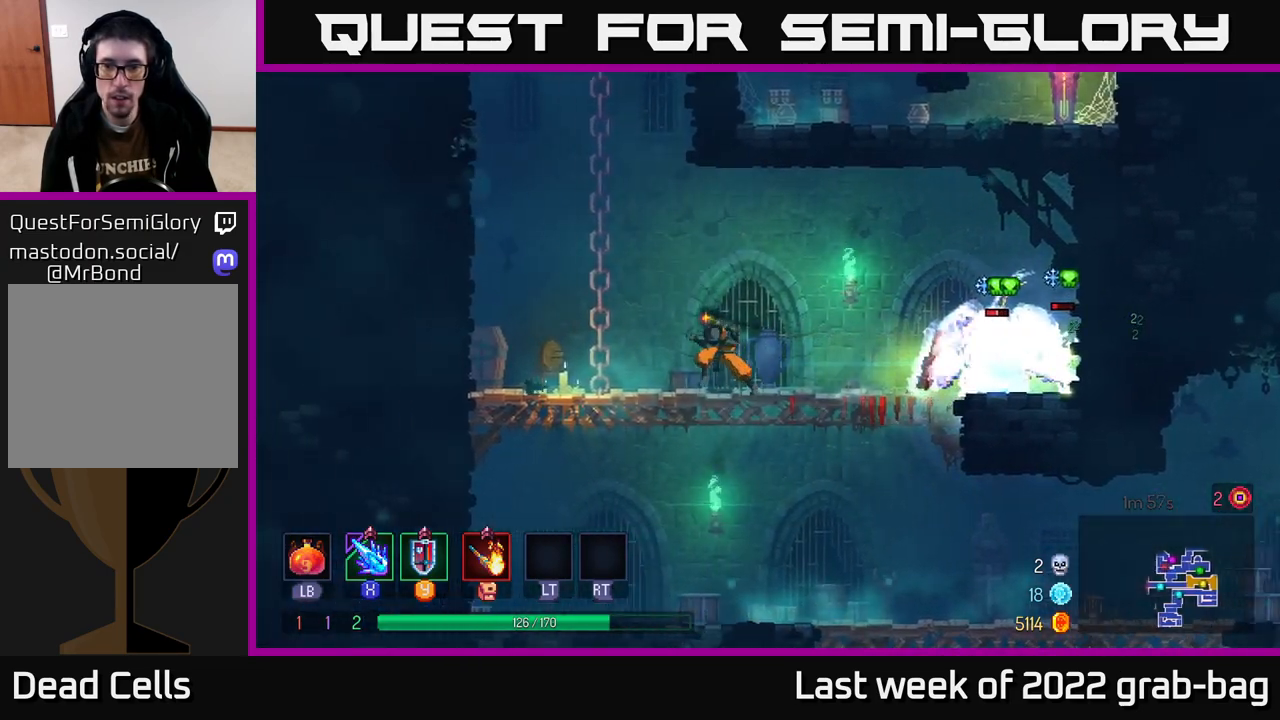
{"buttons": ["X"], "left_stick": "right", "right_stick": "center", "events": [[50, "left_stick", "right"], [467, "X", "down"]]}
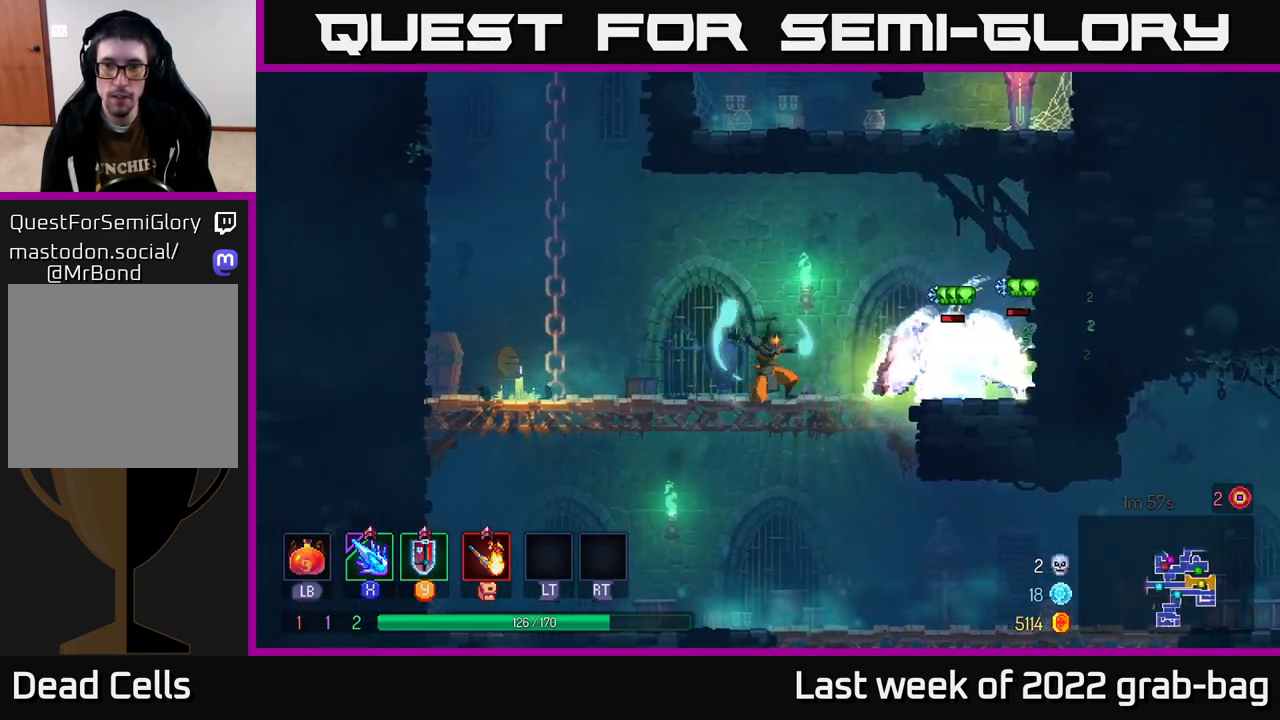
{"buttons": [], "left_stick": "center", "right_stick": "center", "events": [[83, "X", "up"], [350, "left_stick", "center"]]}
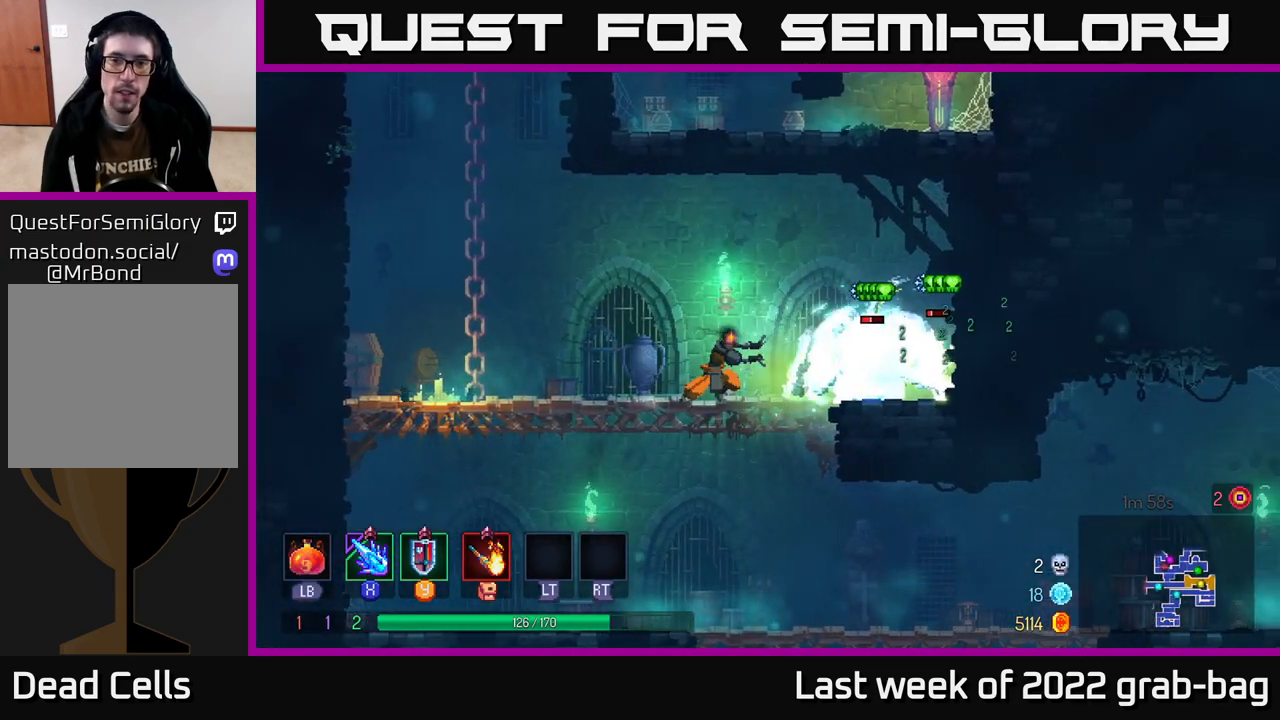
{"buttons": ["A"], "left_stick": "left", "right_stick": "center", "events": [[83, "left_stick", "left"], [367, "A", "down"]]}
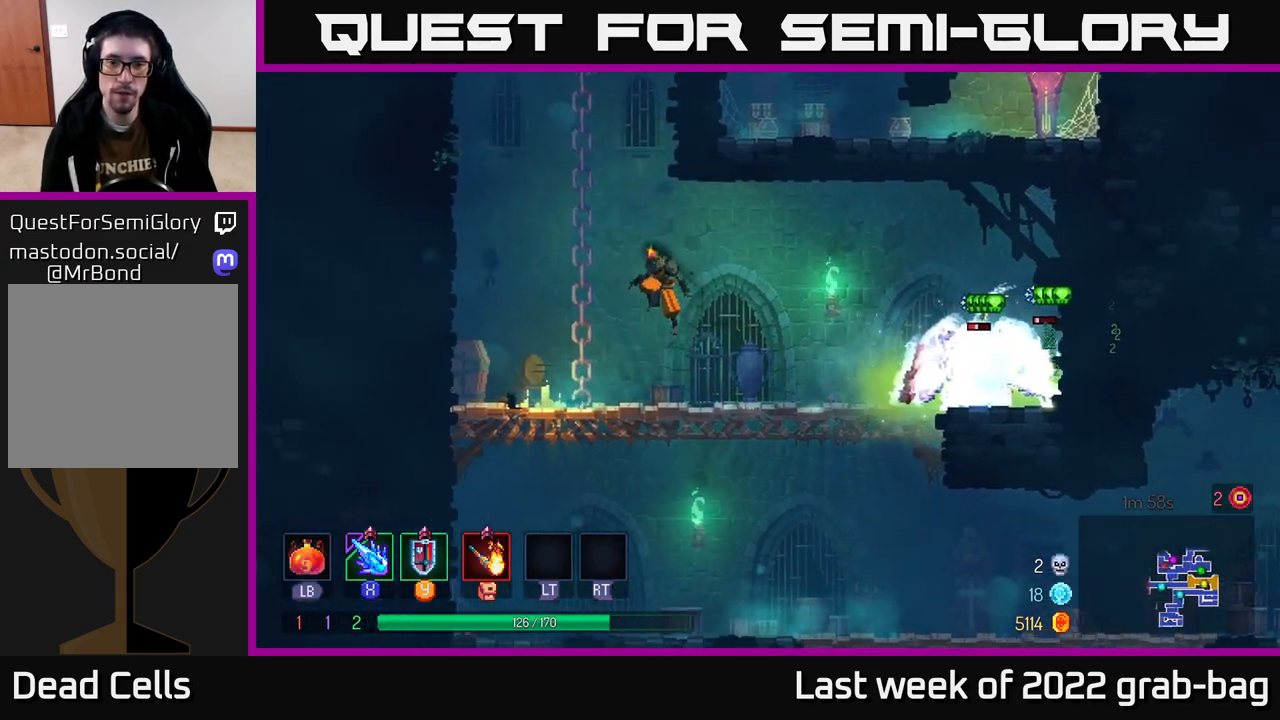
{"buttons": [], "left_stick": "up", "right_stick": "center", "events": [[17, "A", "up"], [50, "A", "down"], [67, "left_stick", "up-left"], [167, "A", "up"], [200, "left_stick", "up"]]}